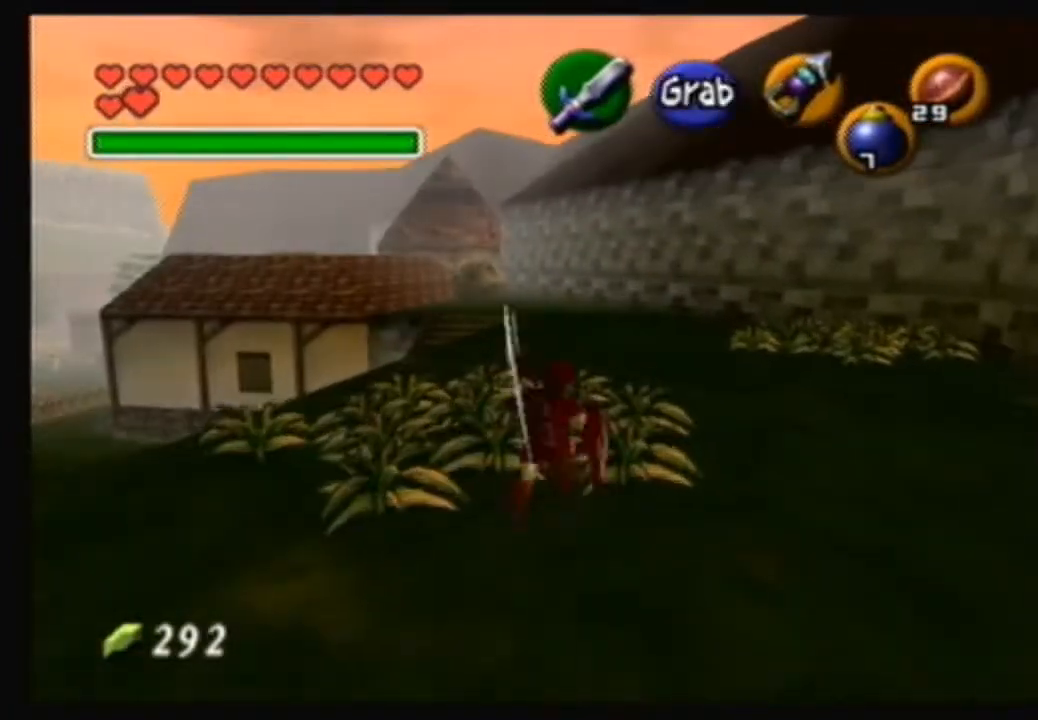
Gameplay with a controller (Nintendo layout); each line is a JSON object with the inputs held at the frame after it. "events" lists button and stick changes between this image and that frame as [ms after this image, input, new state], when the widget could be followed in between. Not read: L3 R3.
{"buttons": [], "left_stick": "down-right", "right_stick": "center", "events": [[133, "left_stick", "up-left"], [434, "left_stick", "up-right"], [500, "left_stick", "down-right"]]}
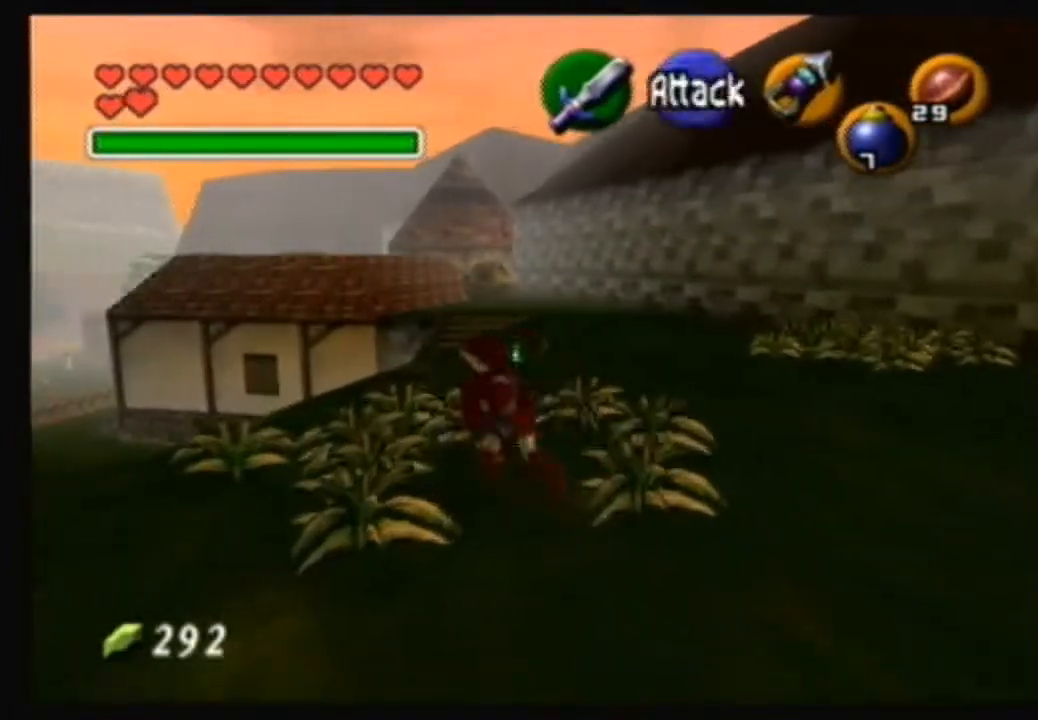
{"buttons": ["B"], "left_stick": "down-right", "right_stick": "center", "events": [[34, "left_stick", "down-left"], [100, "left_stick", "up-left"], [201, "left_stick", "down-right"], [301, "B", "down"], [367, "left_stick", "up"], [501, "left_stick", "down-right"]]}
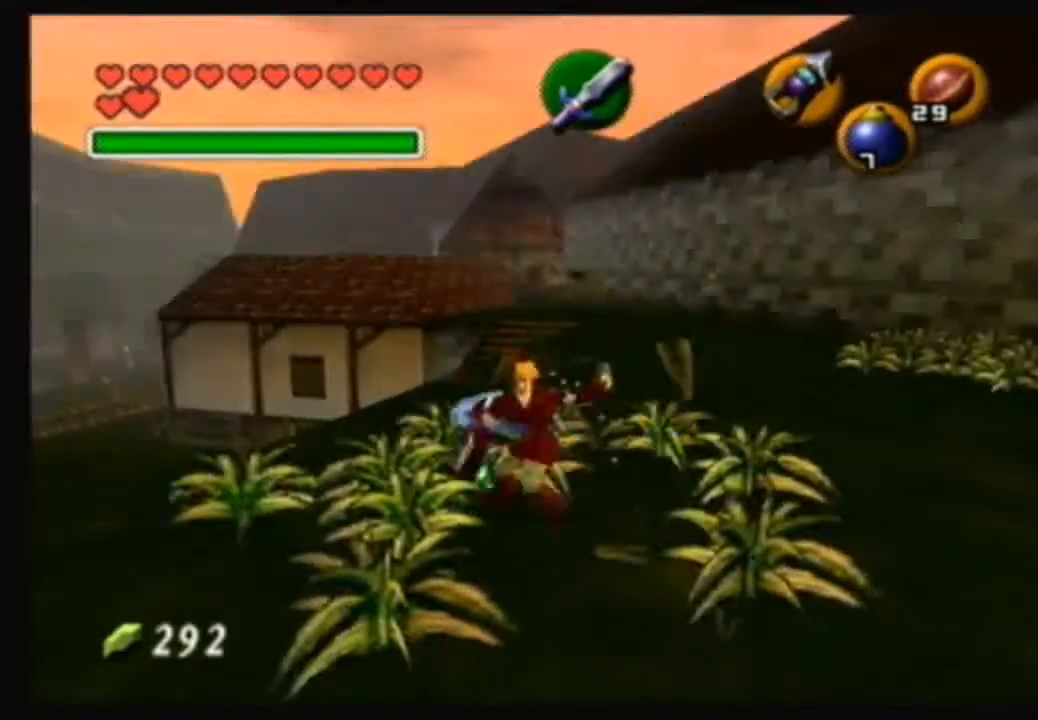
{"buttons": [], "left_stick": "center", "right_stick": "center", "events": [[33, "left_stick", "down-left"], [100, "left_stick", "up-left"], [200, "left_stick", "up-right"], [267, "left_stick", "down-right"], [334, "B", "up"], [334, "left_stick", "down-left"], [434, "left_stick", "center"]]}
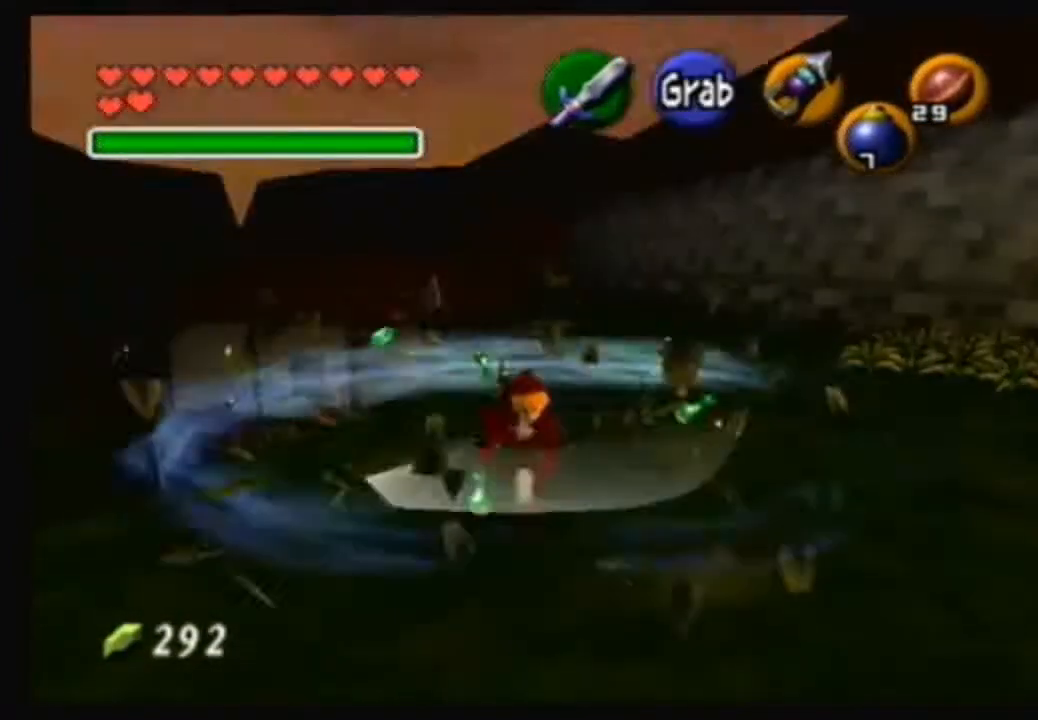
{"buttons": [], "left_stick": "down-left", "right_stick": "center", "events": [[334, "left_stick", "down-left"]]}
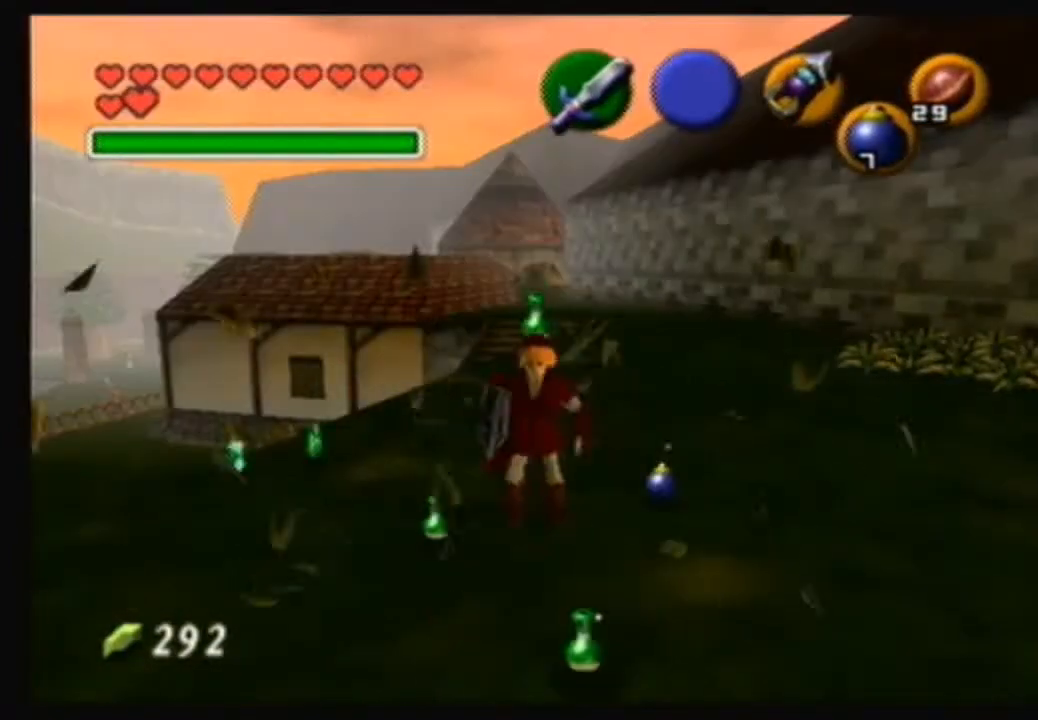
{"buttons": [], "left_stick": "down-right", "right_stick": "center", "events": [[200, "left_stick", "center"], [400, "left_stick", "down-right"]]}
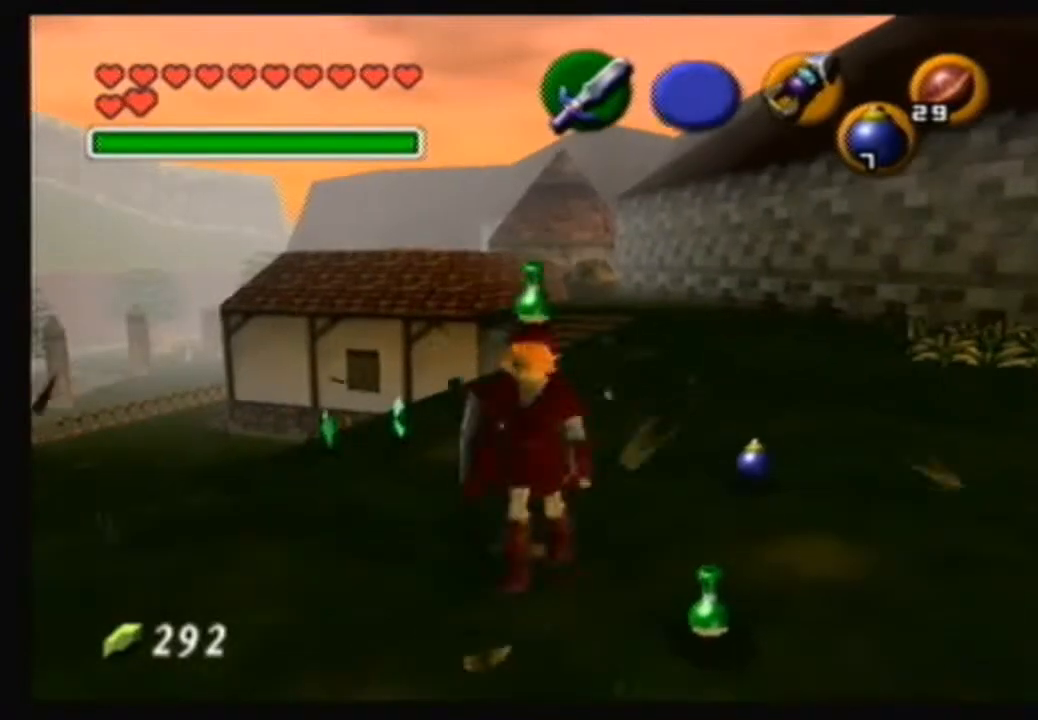
{"buttons": [], "left_stick": "up", "right_stick": "center", "events": [[100, "left_stick", "up-right"], [167, "left_stick", "up"]]}
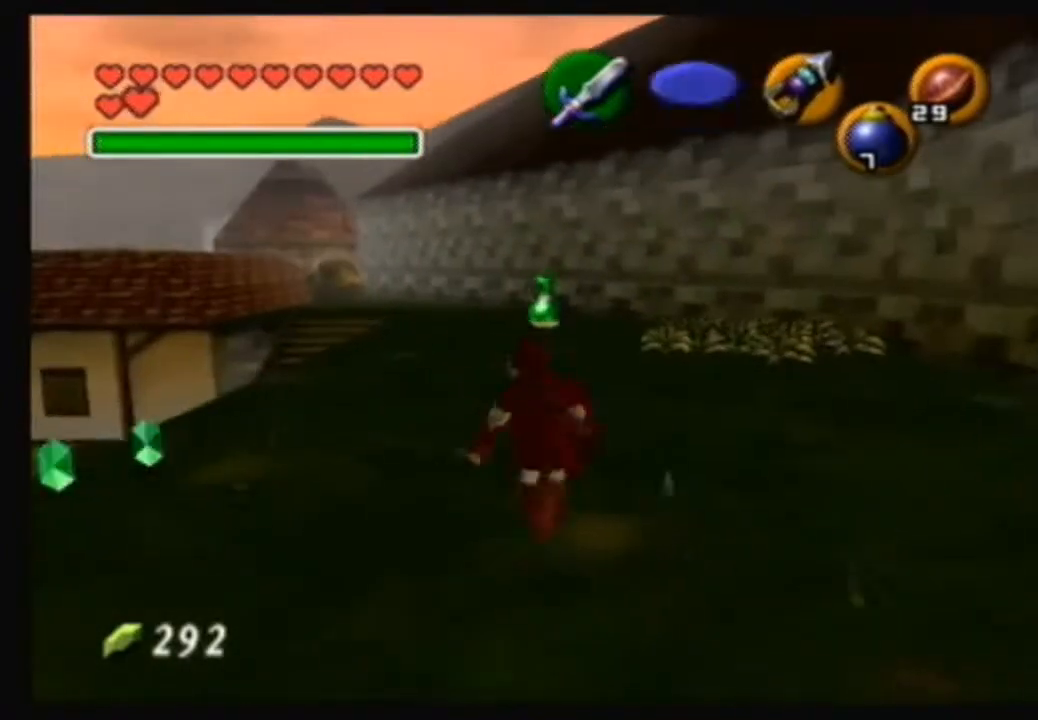
{"buttons": [], "left_stick": "up", "right_stick": "center", "events": [[100, "left_stick", "up-right"], [333, "left_stick", "up"]]}
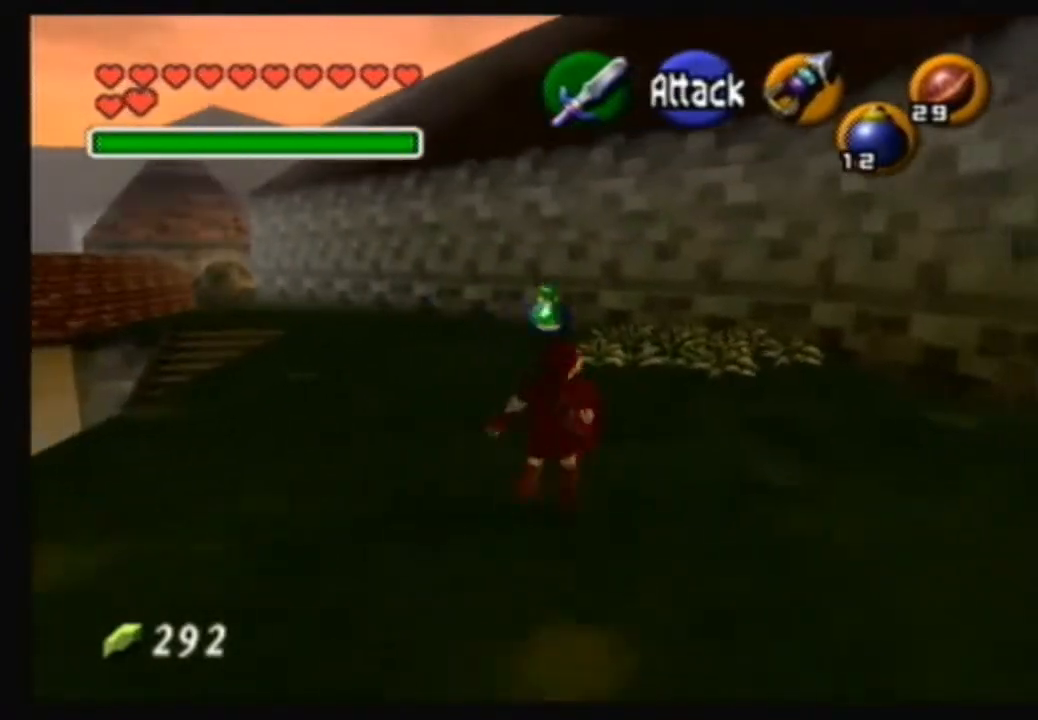
{"buttons": [], "left_stick": "up", "right_stick": "center", "events": [[134, "A", "down"], [167, "left_stick", "up-right"], [267, "A", "up"], [334, "left_stick", "up"]]}
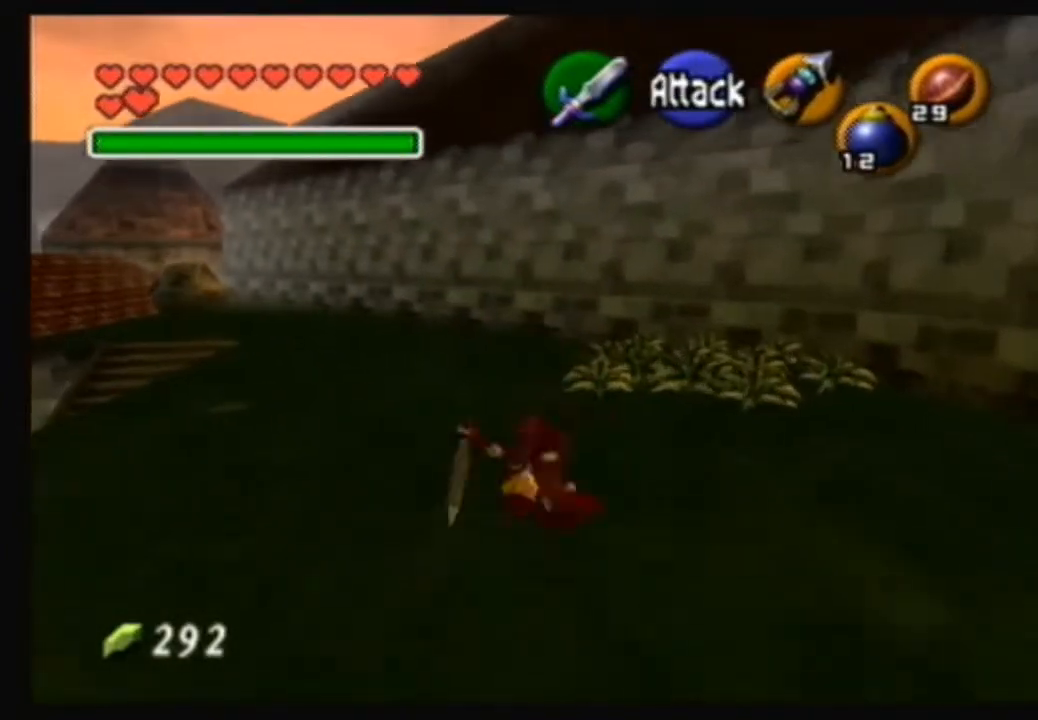
{"buttons": [], "left_stick": "up-right", "right_stick": "center", "events": [[300, "left_stick", "up-right"]]}
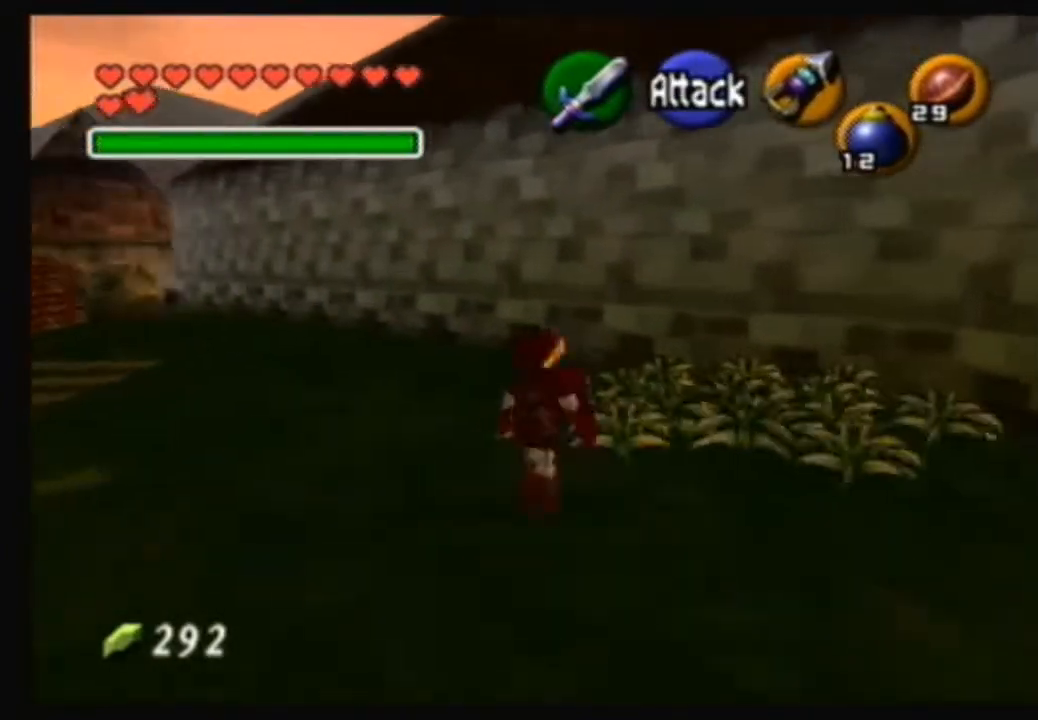
{"buttons": [], "left_stick": "up-right", "right_stick": "center", "events": [[34, "left_stick", "up"], [367, "left_stick", "up-right"]]}
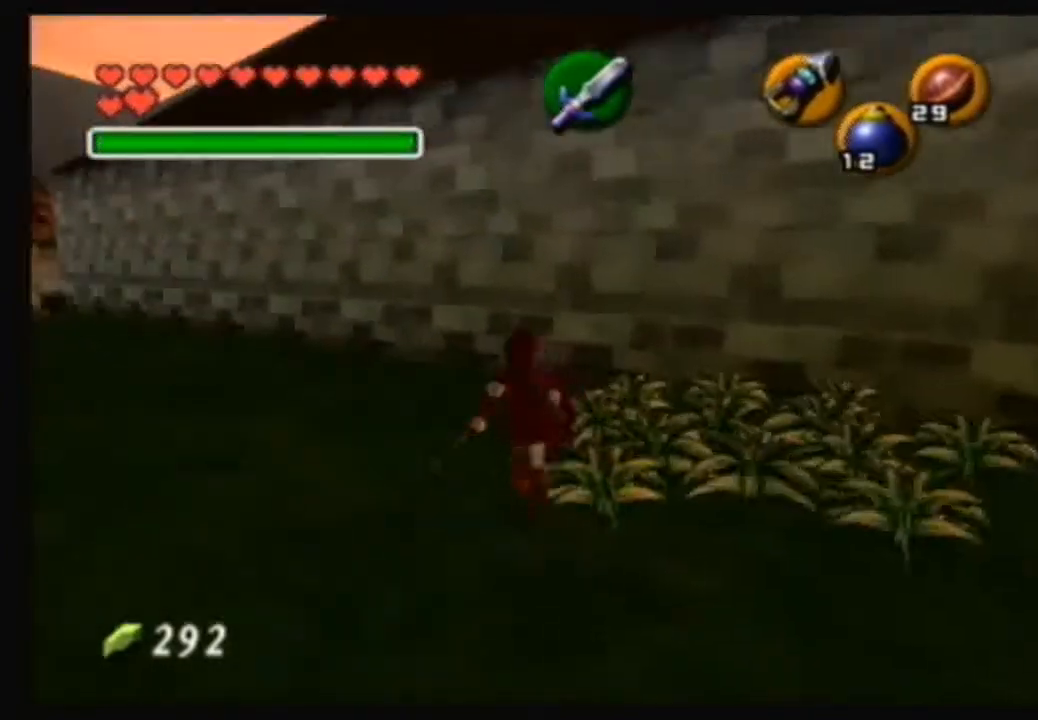
{"buttons": [], "left_stick": "down-right", "right_stick": "center", "events": [[100, "left_stick", "right"], [400, "left_stick", "up"], [500, "left_stick", "down-right"]]}
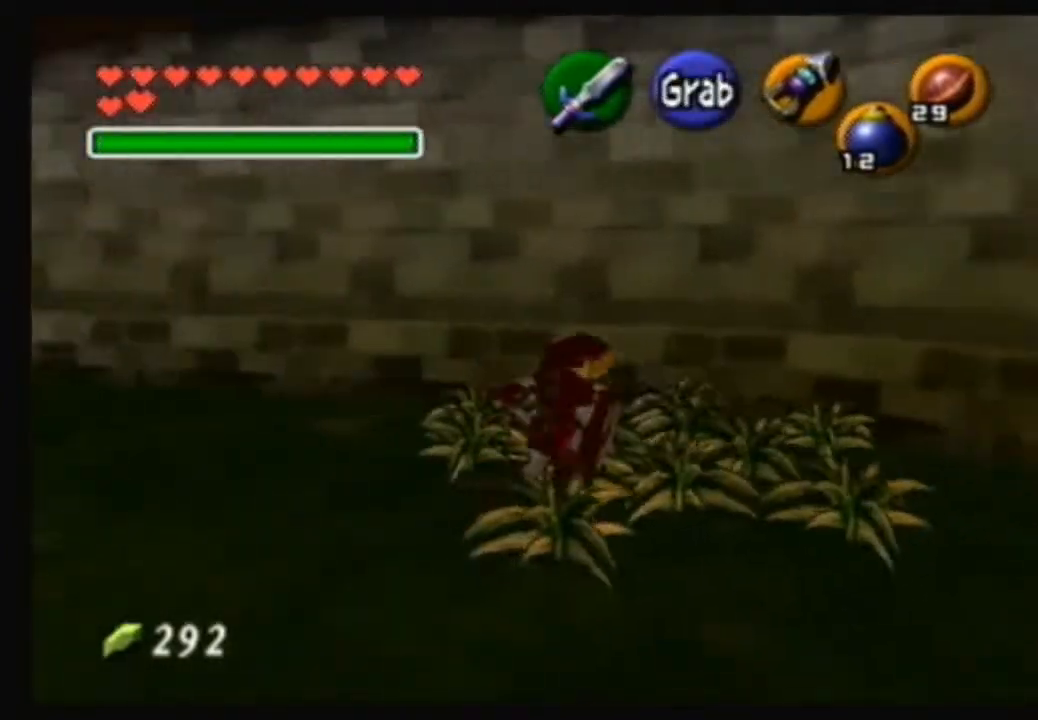
{"buttons": [], "left_stick": "up-right", "right_stick": "center", "events": [[167, "left_stick", "up-left"], [234, "left_stick", "up-right"], [301, "left_stick", "down-right"], [434, "left_stick", "up-left"], [501, "left_stick", "up-right"]]}
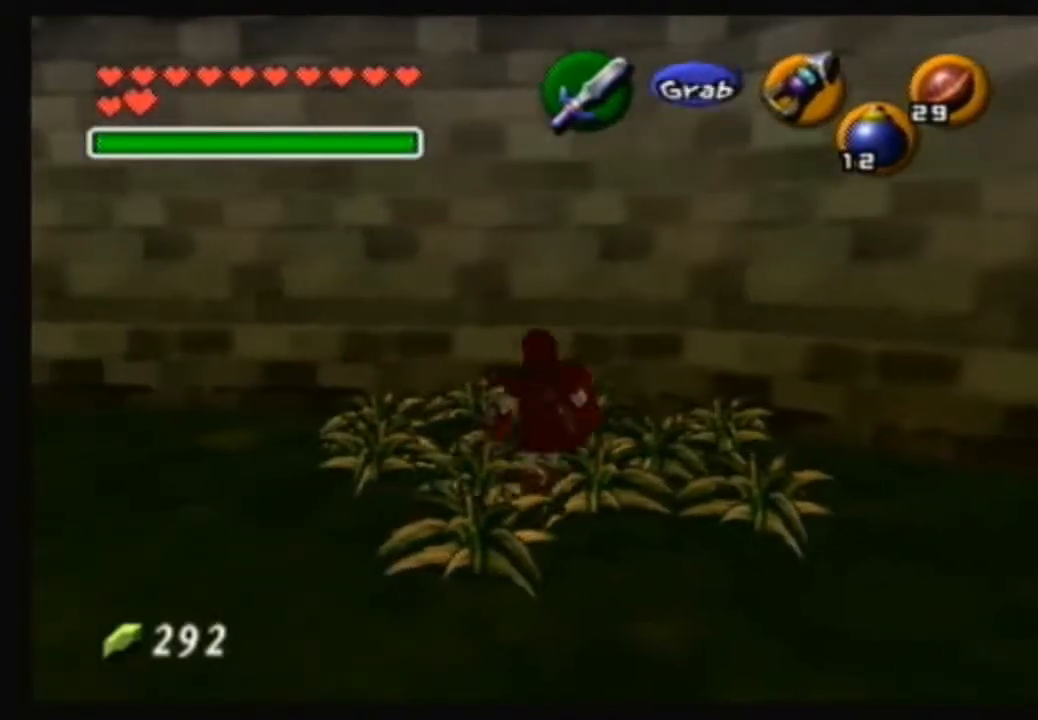
{"buttons": ["B"], "left_stick": "up-left", "right_stick": "center", "events": [[67, "left_stick", "down-right"], [133, "left_stick", "down-left"], [200, "B", "down"], [200, "left_stick", "up-left"], [334, "B", "up"], [334, "left_stick", "down-right"], [400, "B", "down"], [467, "left_stick", "up-left"]]}
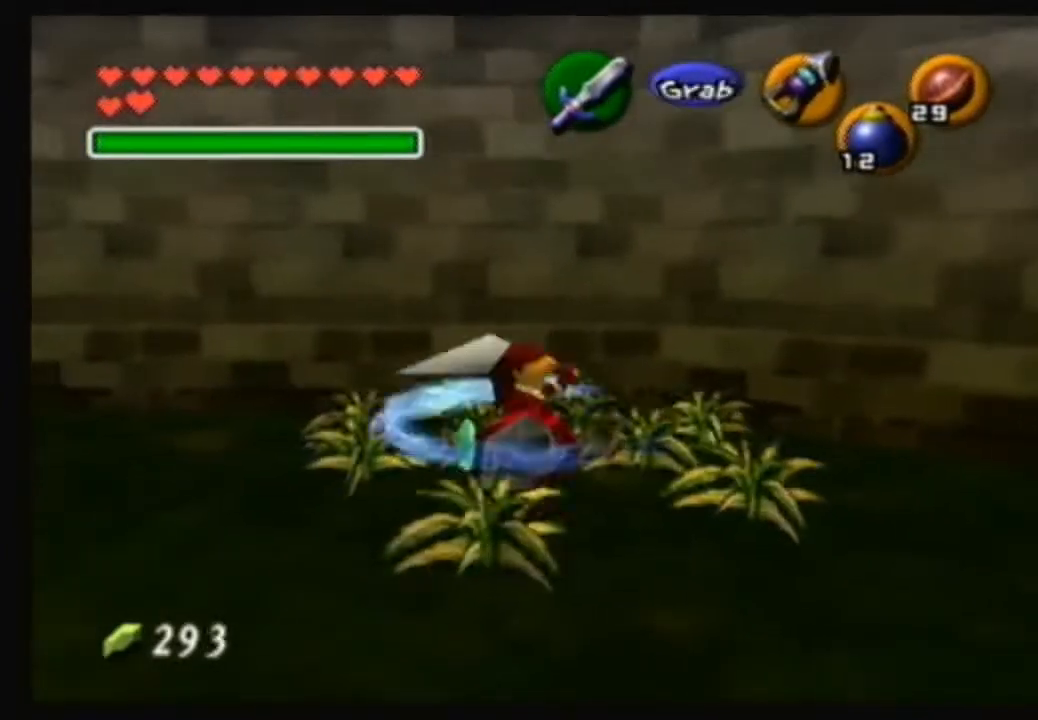
{"buttons": [], "left_stick": "center", "right_stick": "center", "events": [[34, "left_stick", "up"], [67, "B", "up"], [167, "left_stick", "center"]]}
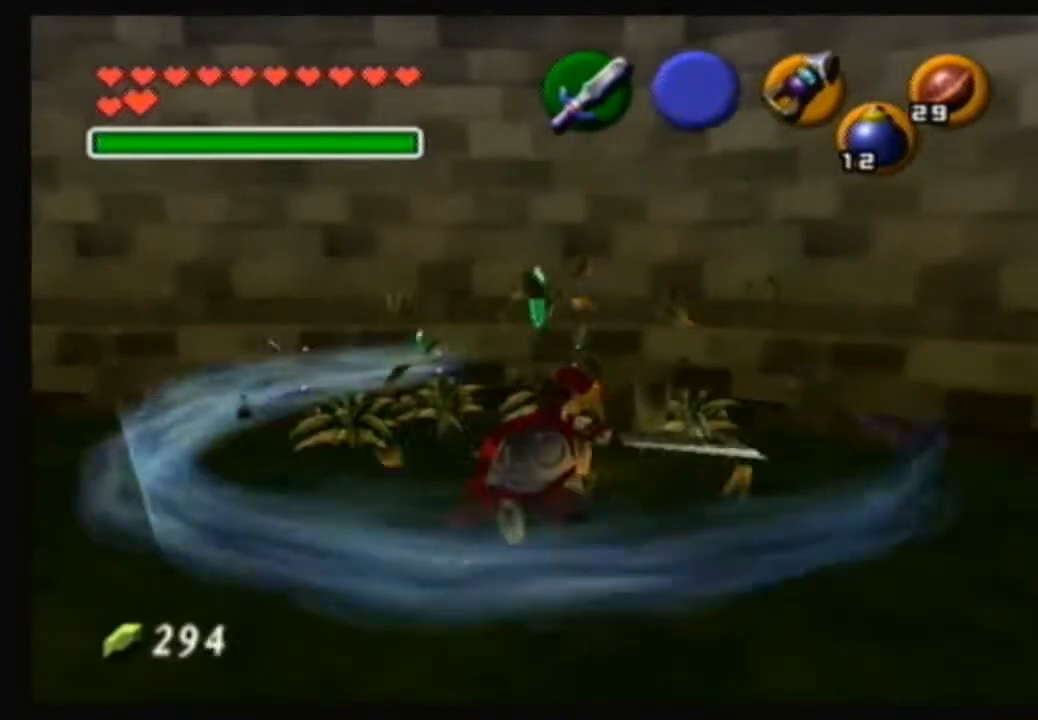
{"buttons": [], "left_stick": "down-right", "right_stick": "center", "events": [[33, "left_stick", "up-left"], [267, "left_stick", "up"], [467, "left_stick", "down-right"]]}
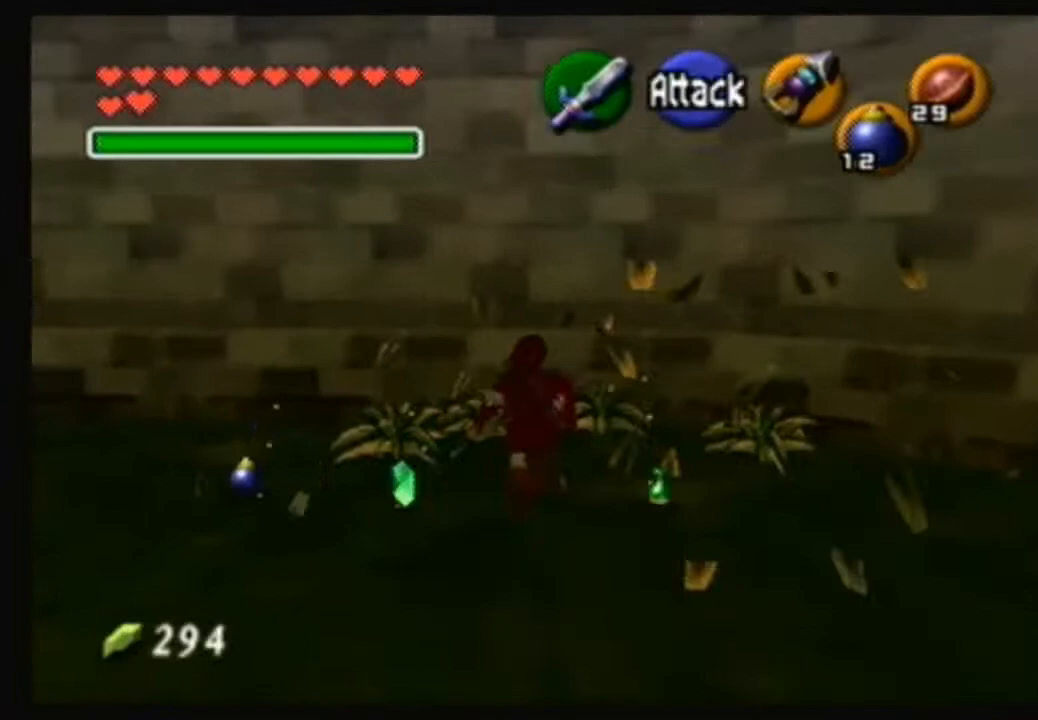
{"buttons": [], "left_stick": "up-right", "right_stick": "center", "events": [[67, "left_stick", "down-left"], [134, "left_stick", "up-left"], [167, "B", "down"], [234, "left_stick", "down-right"], [334, "left_stick", "down-left"], [401, "left_stick", "up-left"], [467, "B", "up"], [501, "left_stick", "up-right"]]}
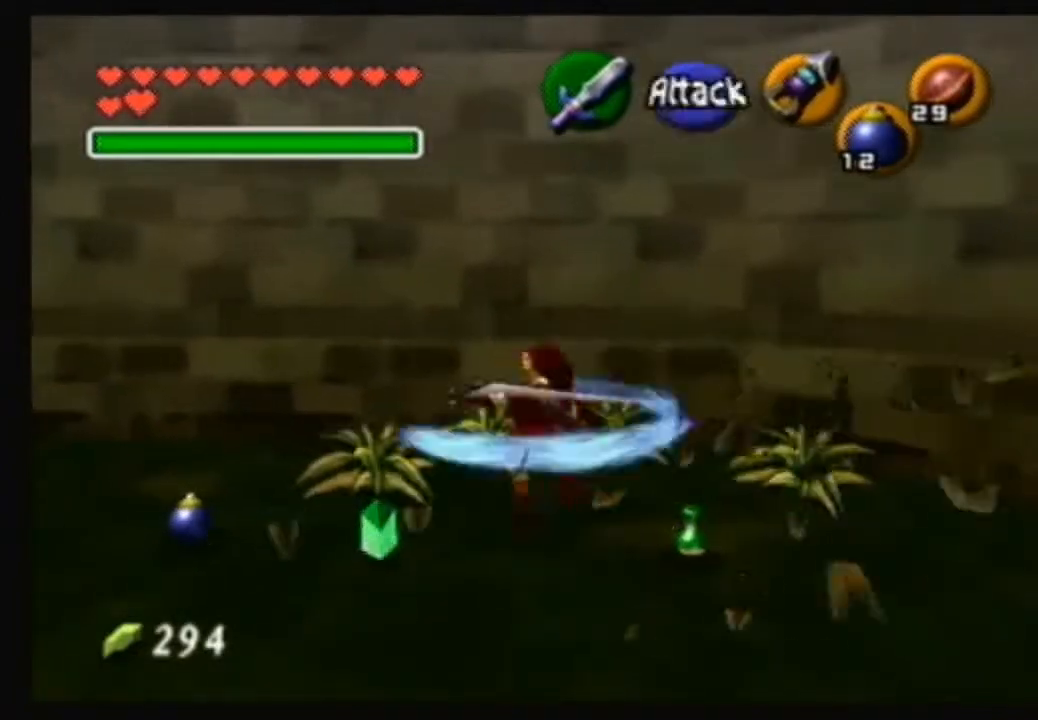
{"buttons": [], "left_stick": "left", "right_stick": "center", "events": [[100, "left_stick", "center"], [434, "left_stick", "left"]]}
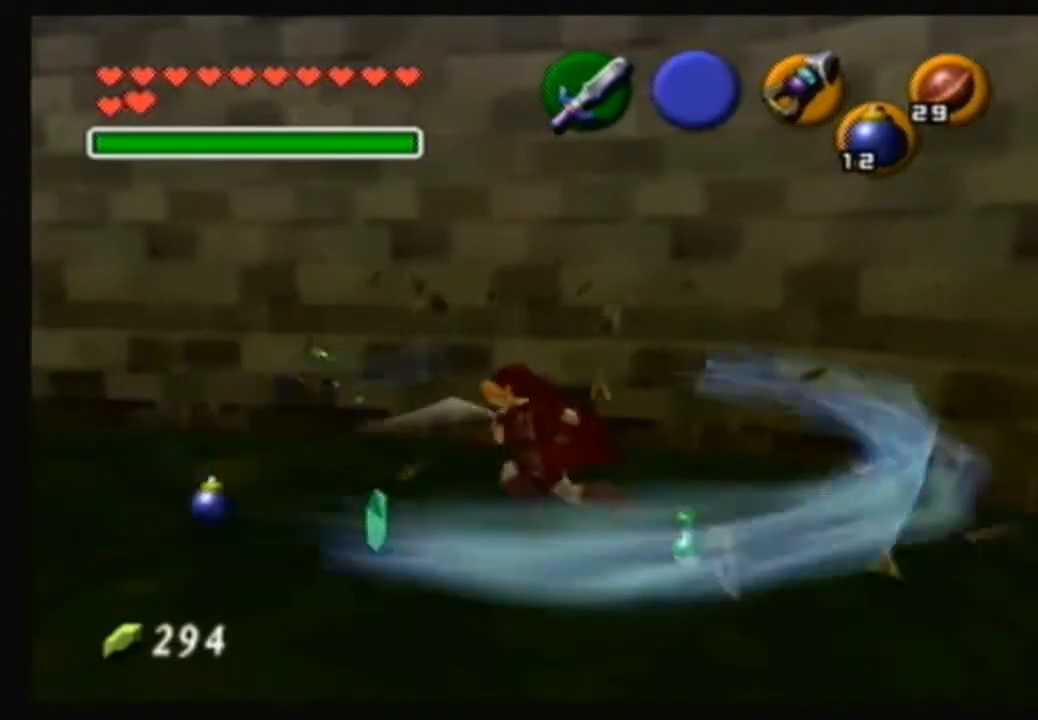
{"buttons": [], "left_stick": "up-left", "right_stick": "center", "events": [[501, "left_stick", "up-left"]]}
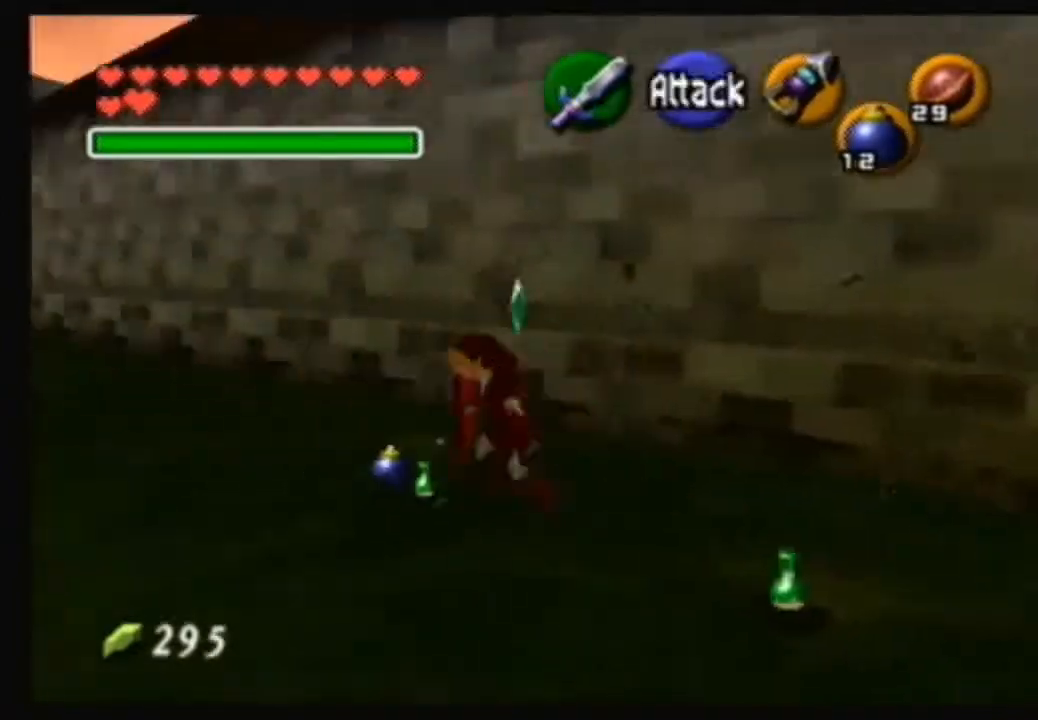
{"buttons": [], "left_stick": "down-right", "right_stick": "center", "events": [[33, "left_stick", "up"], [133, "left_stick", "up-right"], [267, "left_stick", "right"], [367, "left_stick", "down-right"]]}
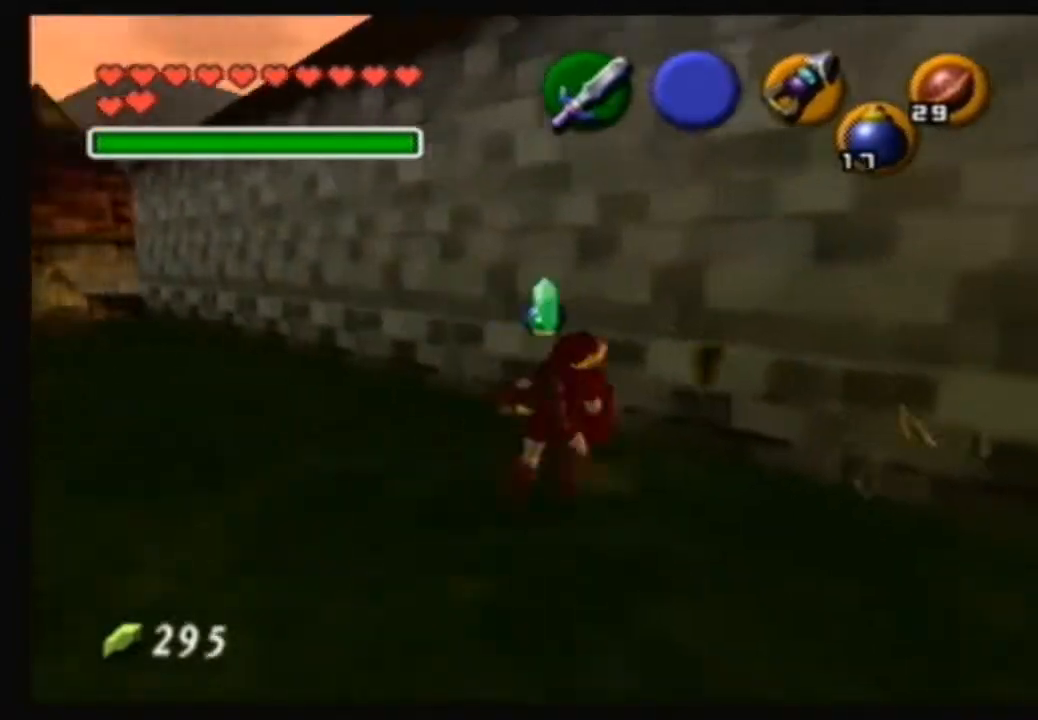
{"buttons": [], "left_stick": "right", "right_stick": "center", "events": [[367, "left_stick", "right"]]}
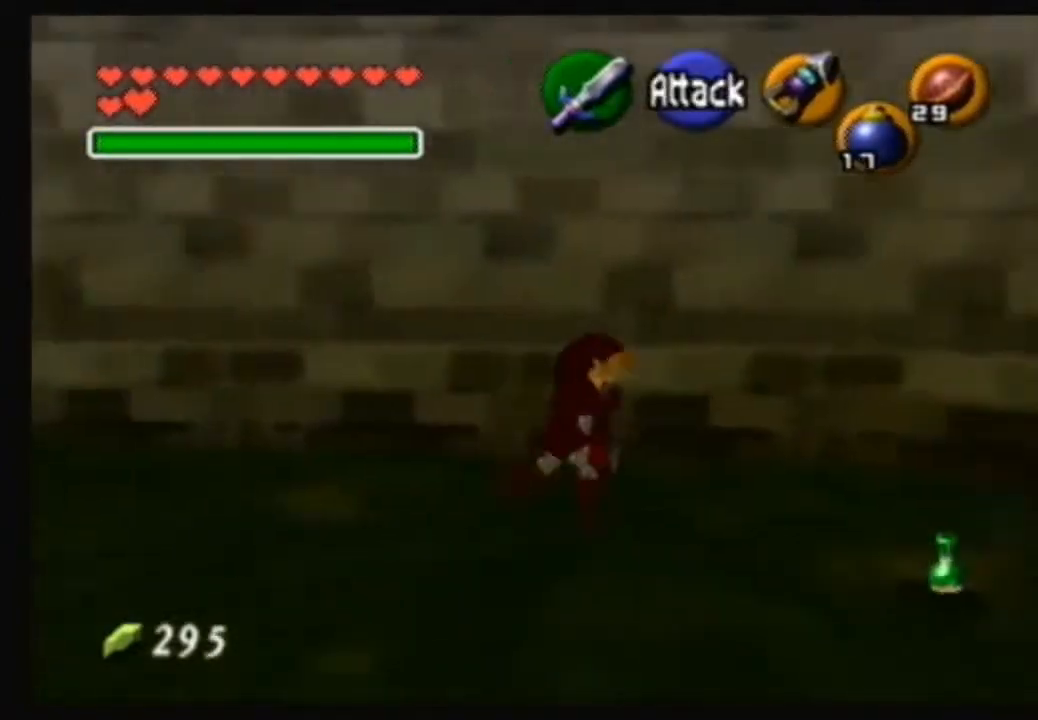
{"buttons": [], "left_stick": "up", "right_stick": "center", "events": [[67, "left_stick", "center"], [367, "left_stick", "up"]]}
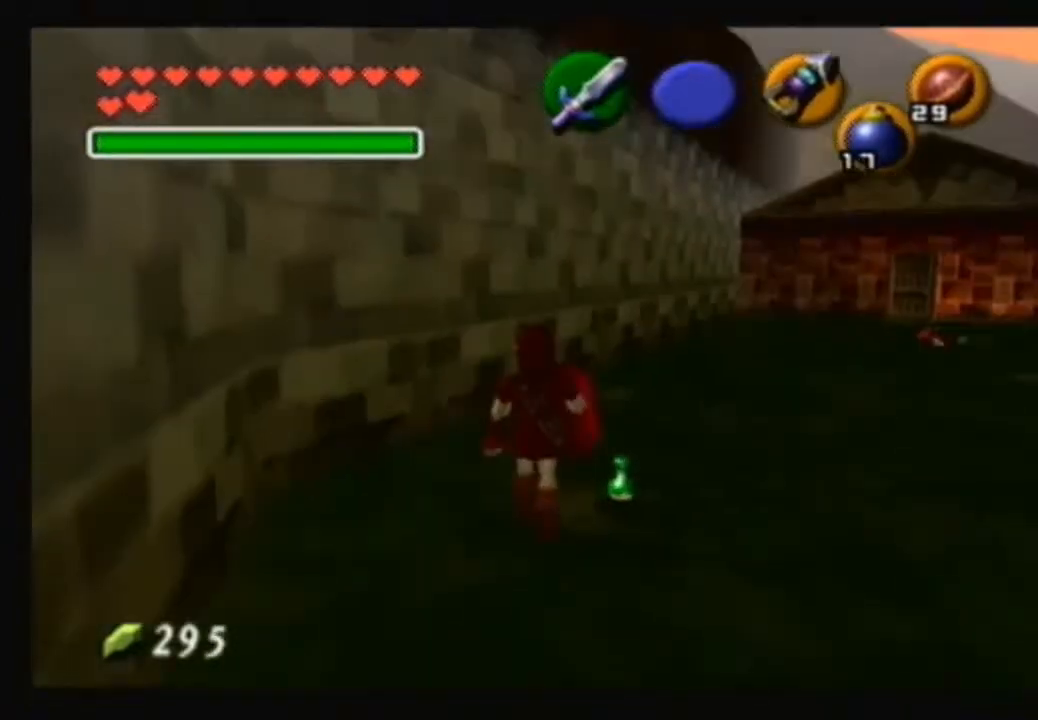
{"buttons": [], "left_stick": "up-right", "right_stick": "center", "events": [[134, "left_stick", "up-right"]]}
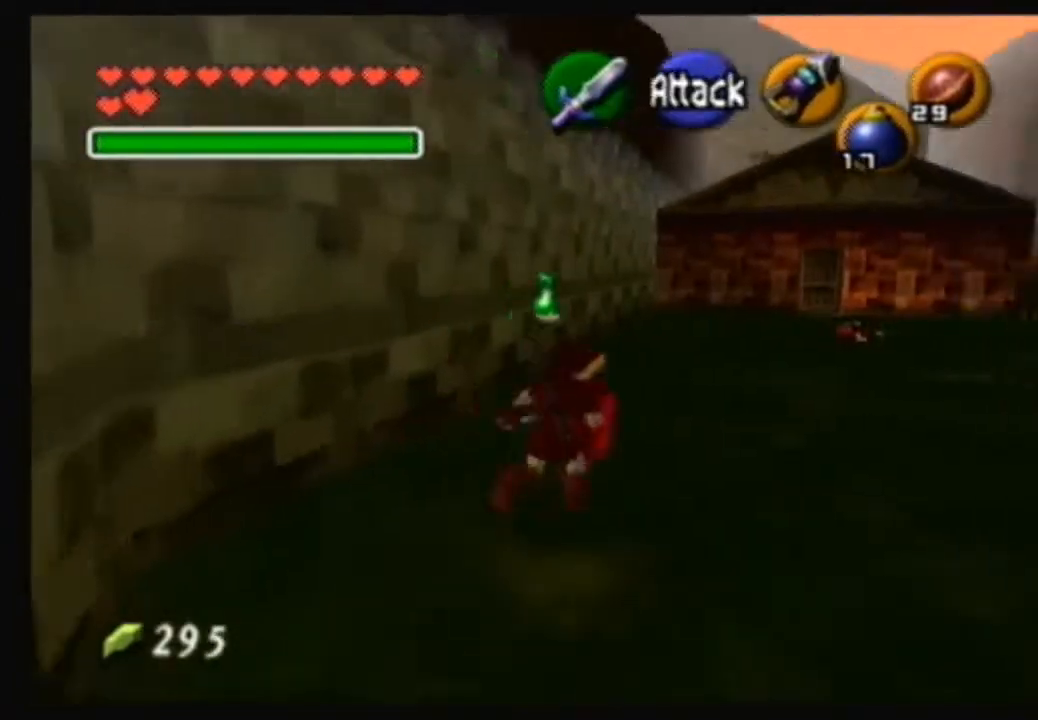
{"buttons": [], "left_stick": "up", "right_stick": "center", "events": [[267, "left_stick", "up"]]}
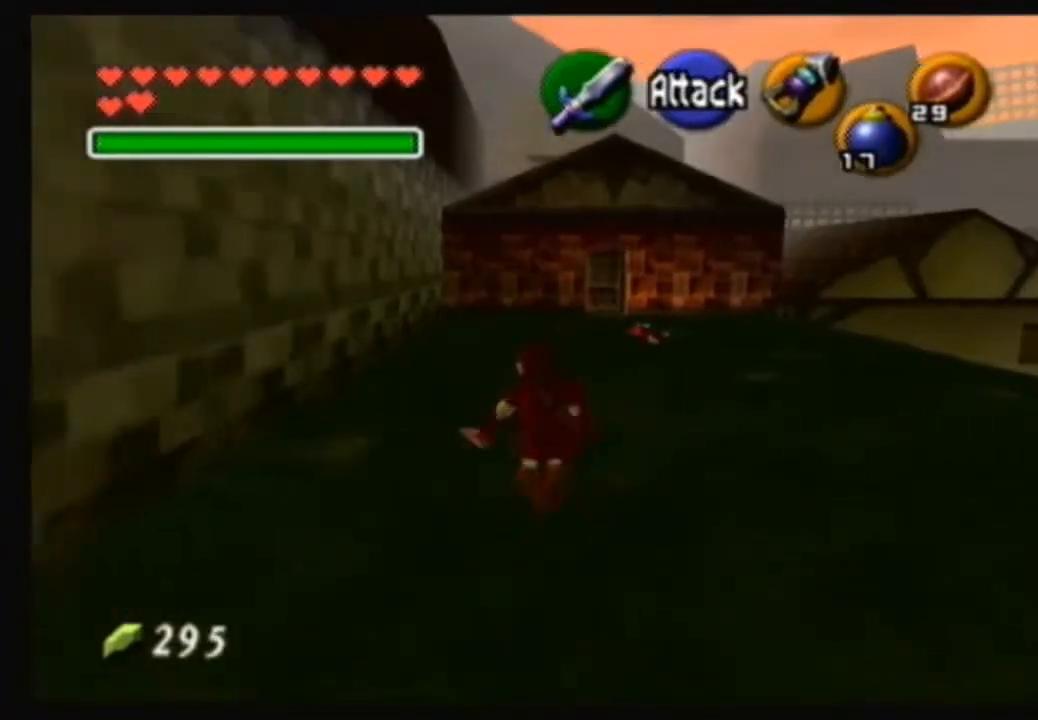
{"buttons": [], "left_stick": "up", "right_stick": "center", "events": []}
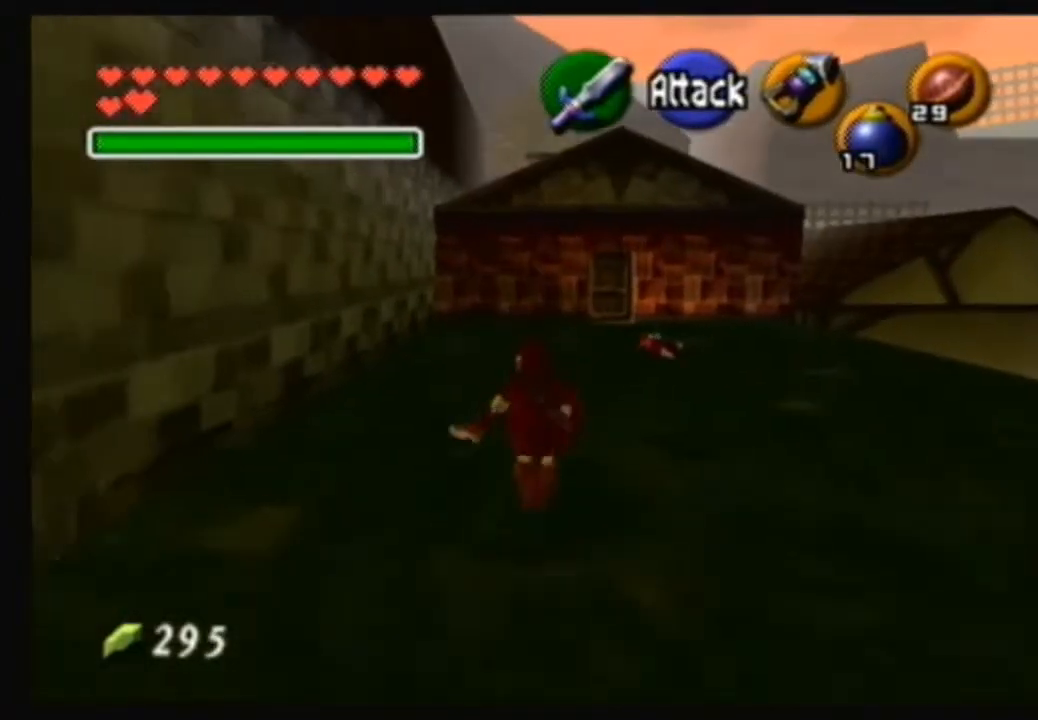
{"buttons": [], "left_stick": "up", "right_stick": "center", "events": []}
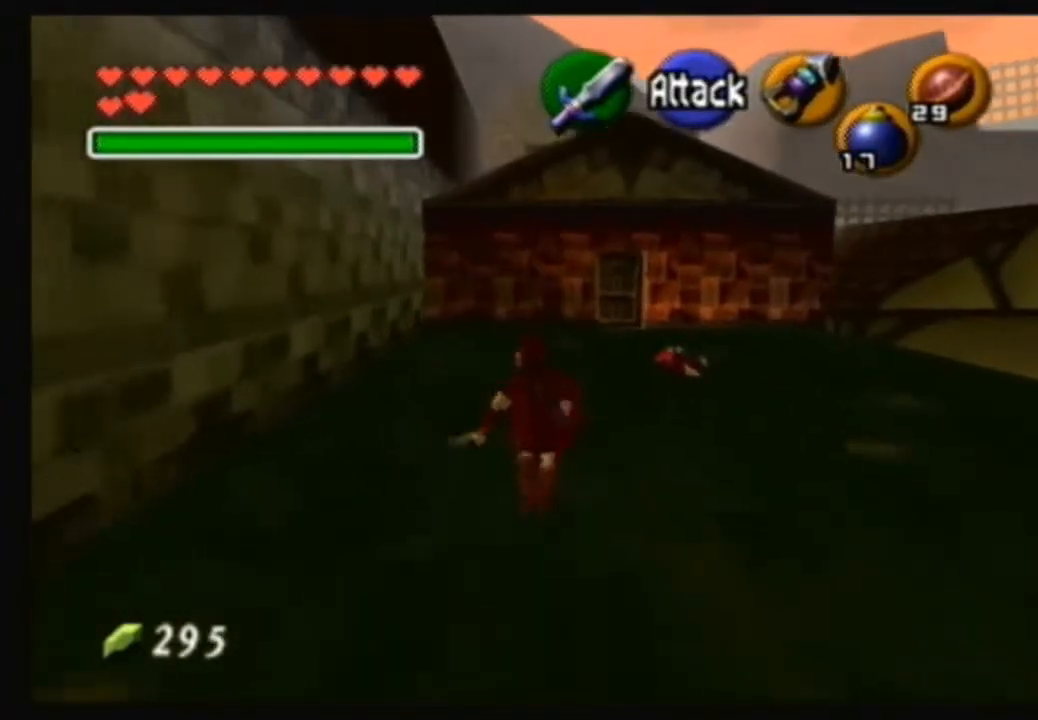
{"buttons": [], "left_stick": "up", "right_stick": "center", "events": []}
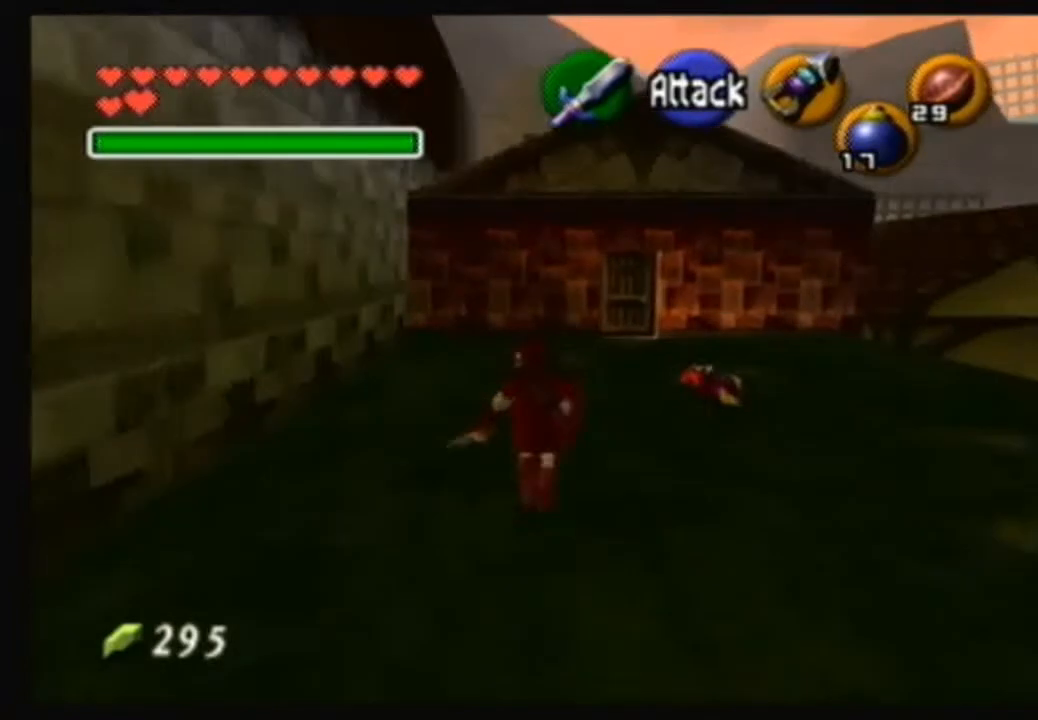
{"buttons": [], "left_stick": "up-right", "right_stick": "center", "events": [[500, "left_stick", "up-right"]]}
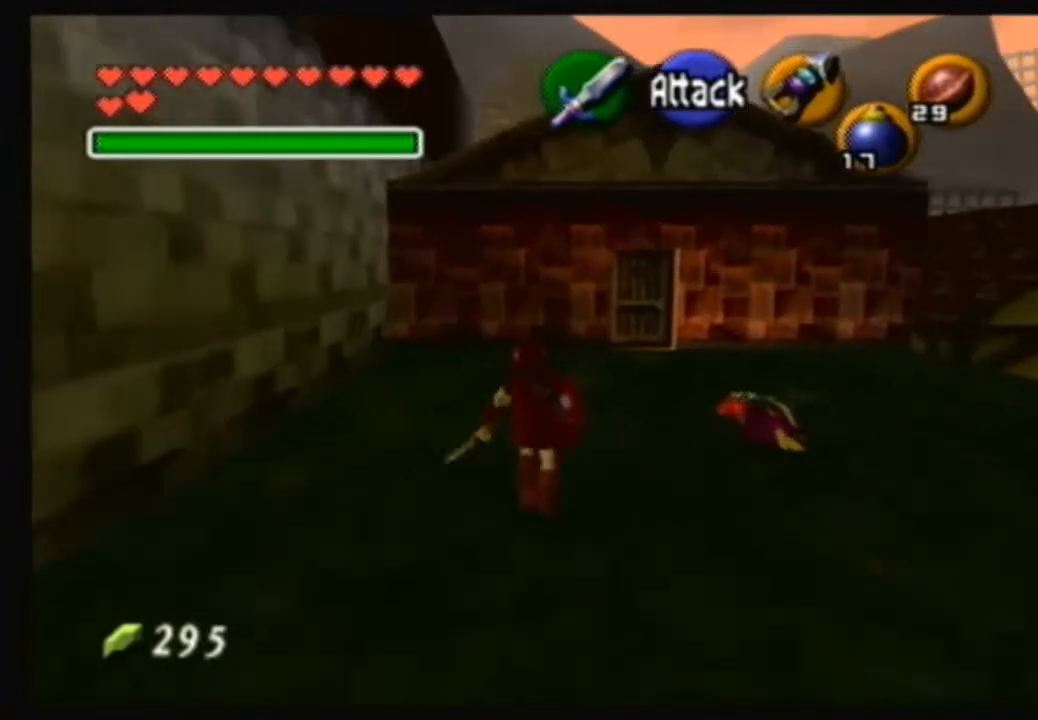
{"buttons": [], "left_stick": "up", "right_stick": "center", "events": [[401, "left_stick", "up"]]}
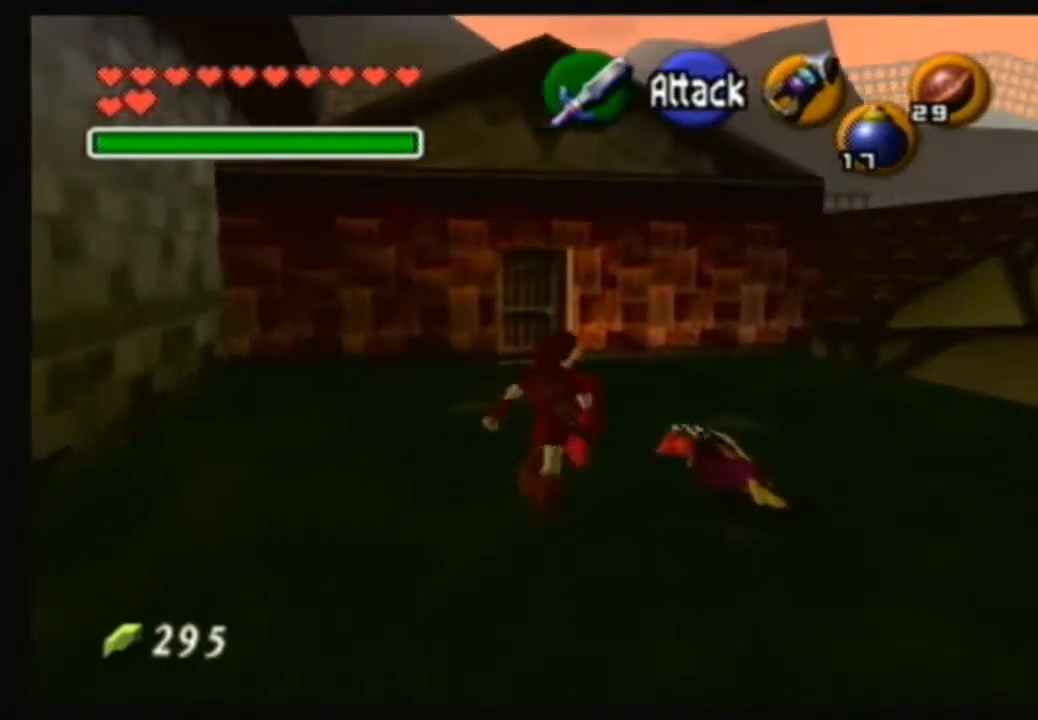
{"buttons": [], "left_stick": "up", "right_stick": "center", "events": []}
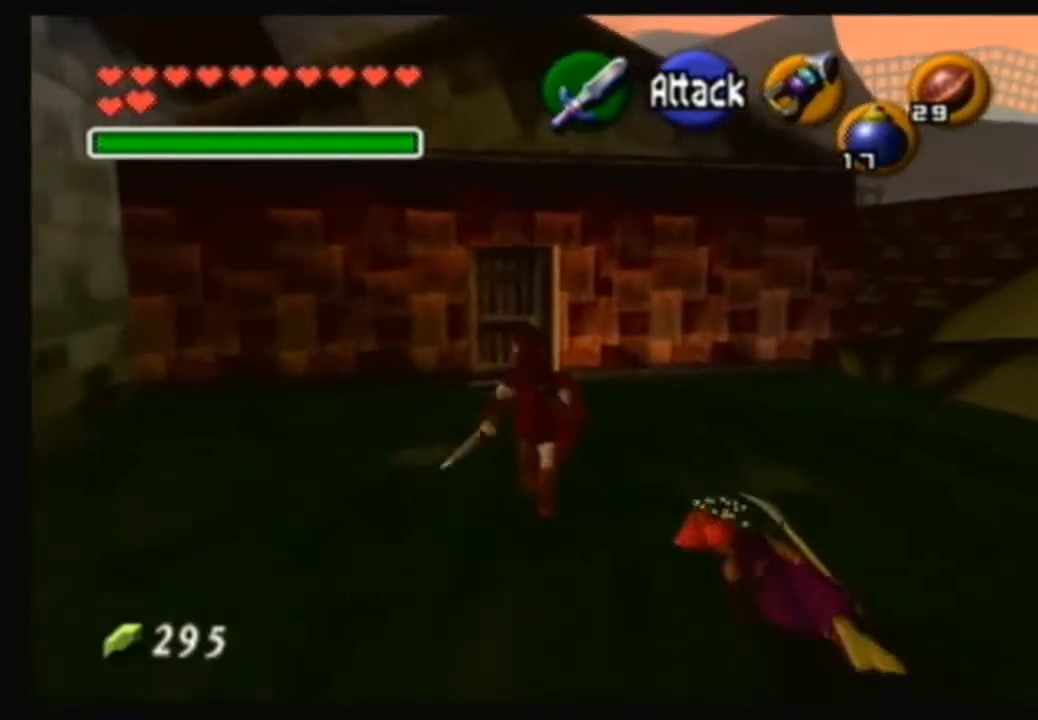
{"buttons": [], "left_stick": "up", "right_stick": "center", "events": []}
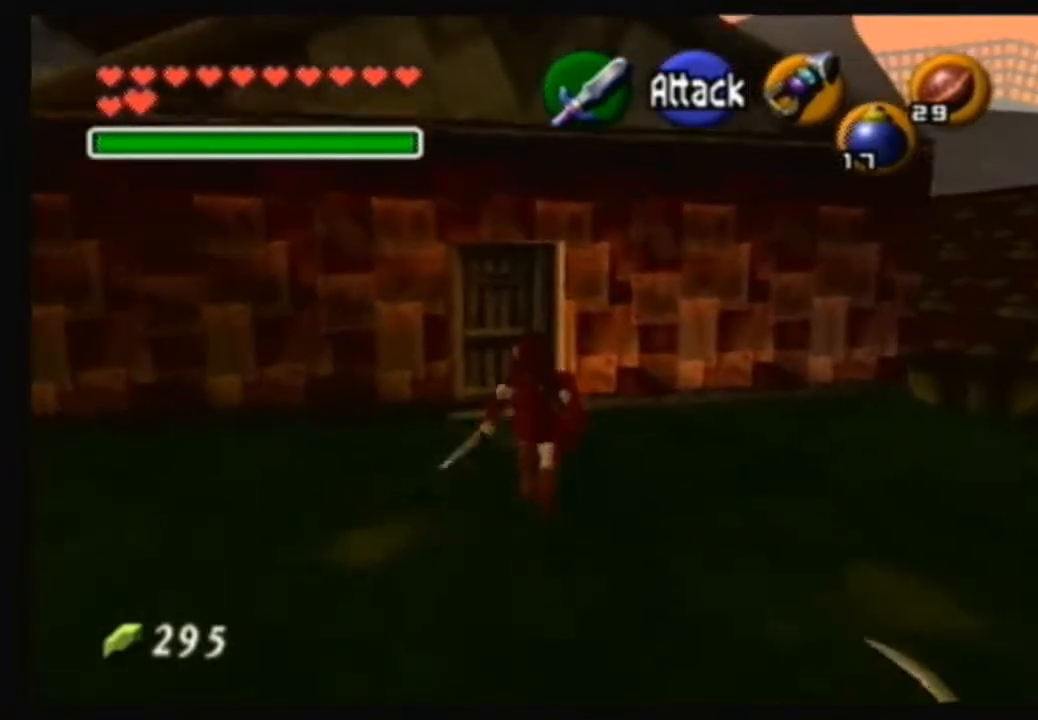
{"buttons": [], "left_stick": "up-left", "right_stick": "center", "events": [[267, "left_stick", "up-left"]]}